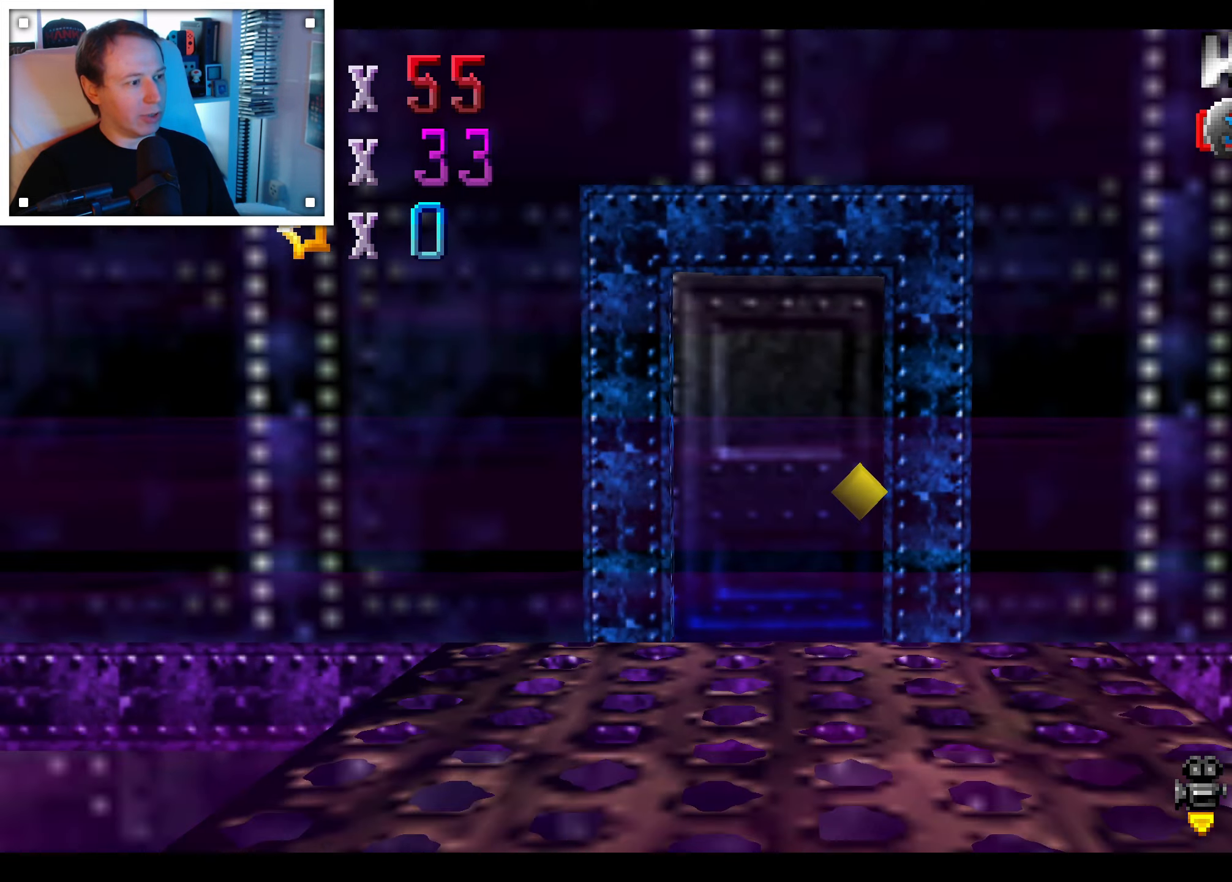
Gameplay with a controller (Nintendo layout); each line is a JSON object with the inputs held at the frame after it (dt_ms = milliseconds from this image to that frame). "events" lists button and stick changes between this image and that frame as [ms after this image, input, new state], when the widget could be followed in between. Not read: C DPAD_DOWN DPAD_LEFT DPAD_RIGHT DPAD_UP L1 L3 R1 R3 START X Y Z.
{"dt_ms": 1000, "buttons": [], "left_stick": "center", "right_stick": "center"}
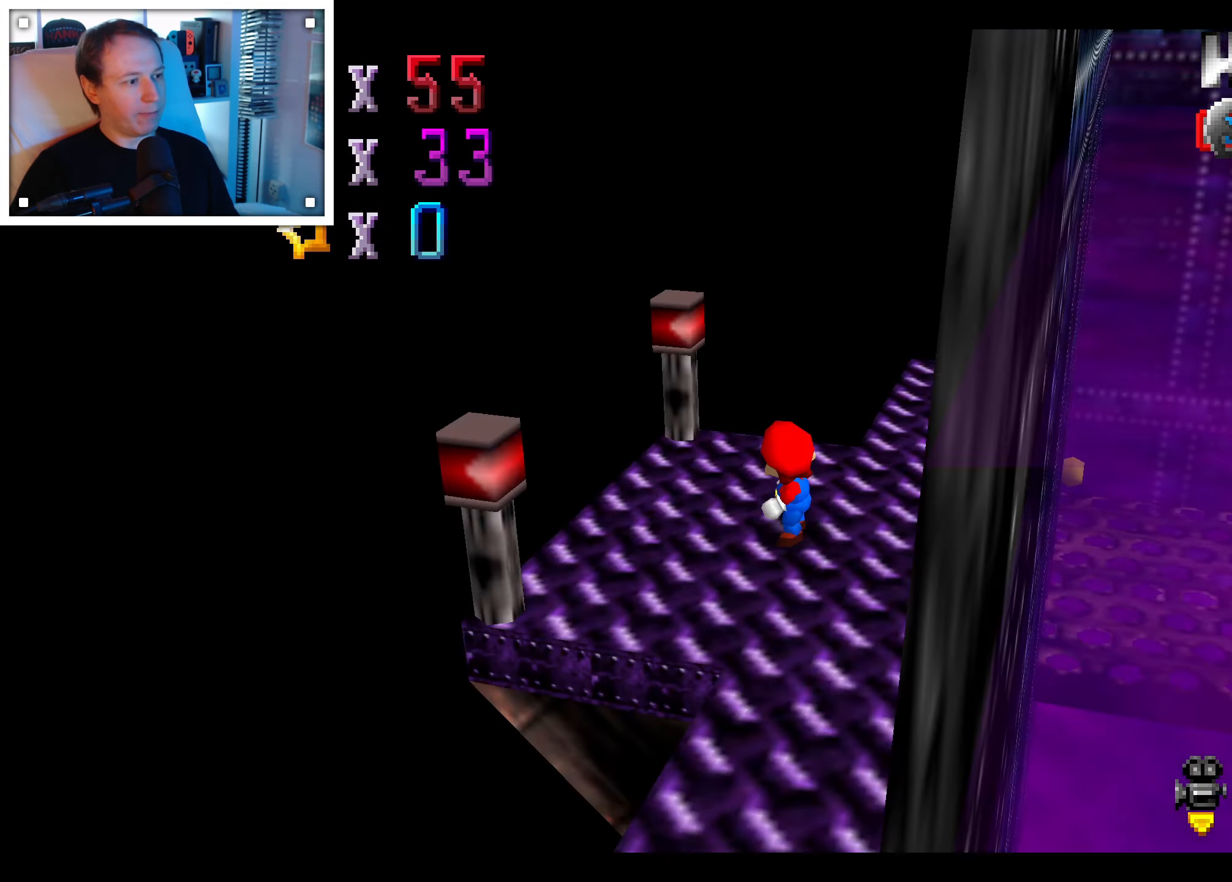
{"dt_ms": 500, "buttons": [], "left_stick": "center", "right_stick": "center", "events": [[66, "right_stick", "left"], [116, "right_stick", "center"], [233, "right_stick", "left"], [283, "right_stick", "center"]]}
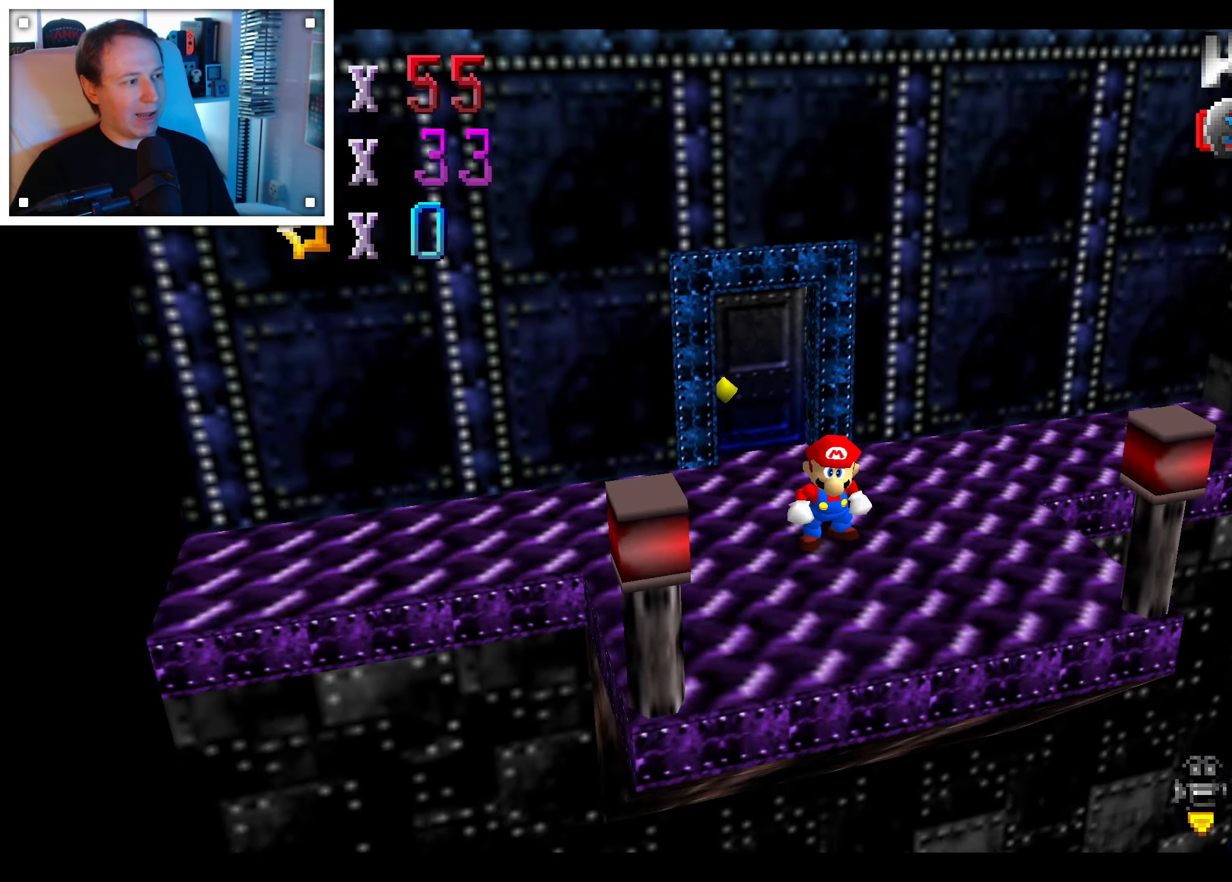
{"dt_ms": 500, "buttons": [], "left_stick": "center", "right_stick": "center", "events": [[416, "right_stick", "left"], [500, "right_stick", "center"]]}
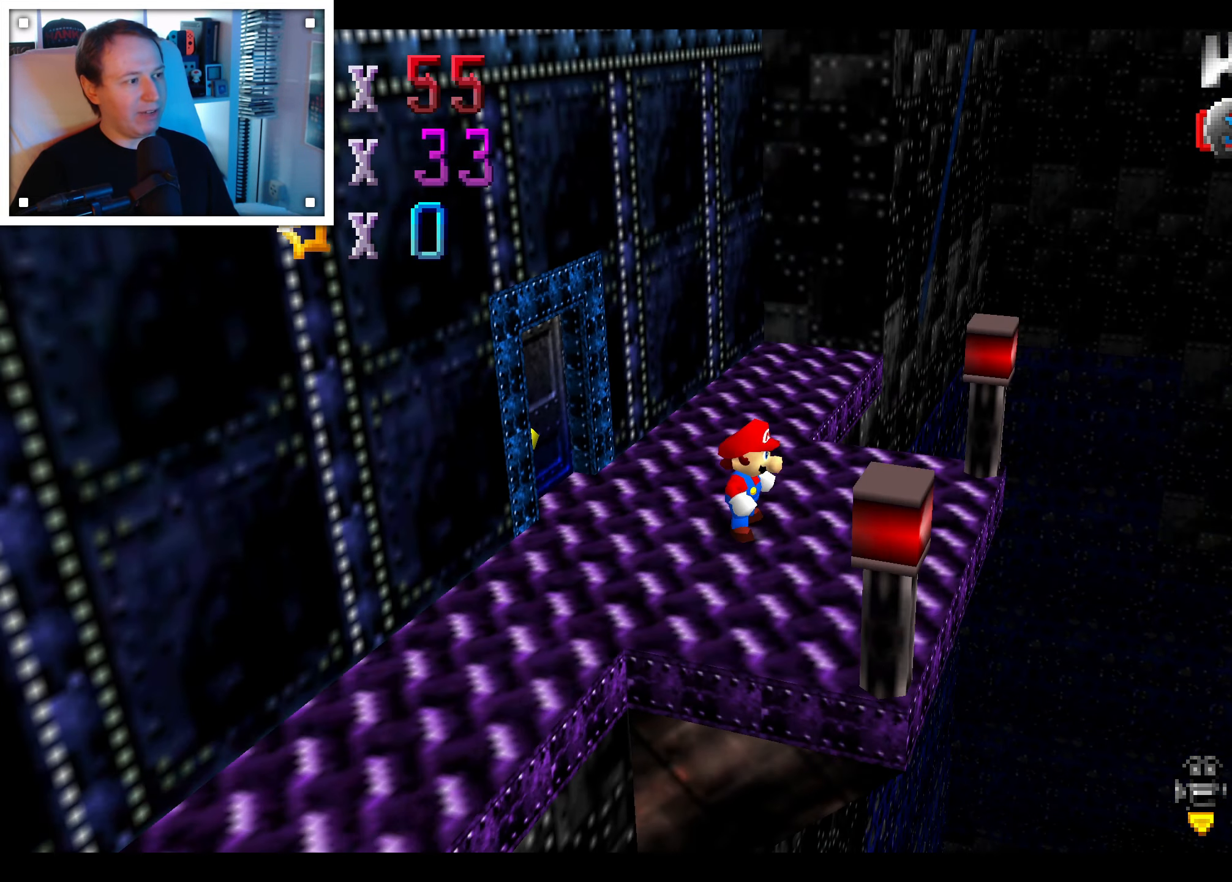
{"dt_ms": 500, "buttons": [], "left_stick": "center", "right_stick": "center", "events": [[150, "left_stick", "up"], [250, "left_stick", "center"]]}
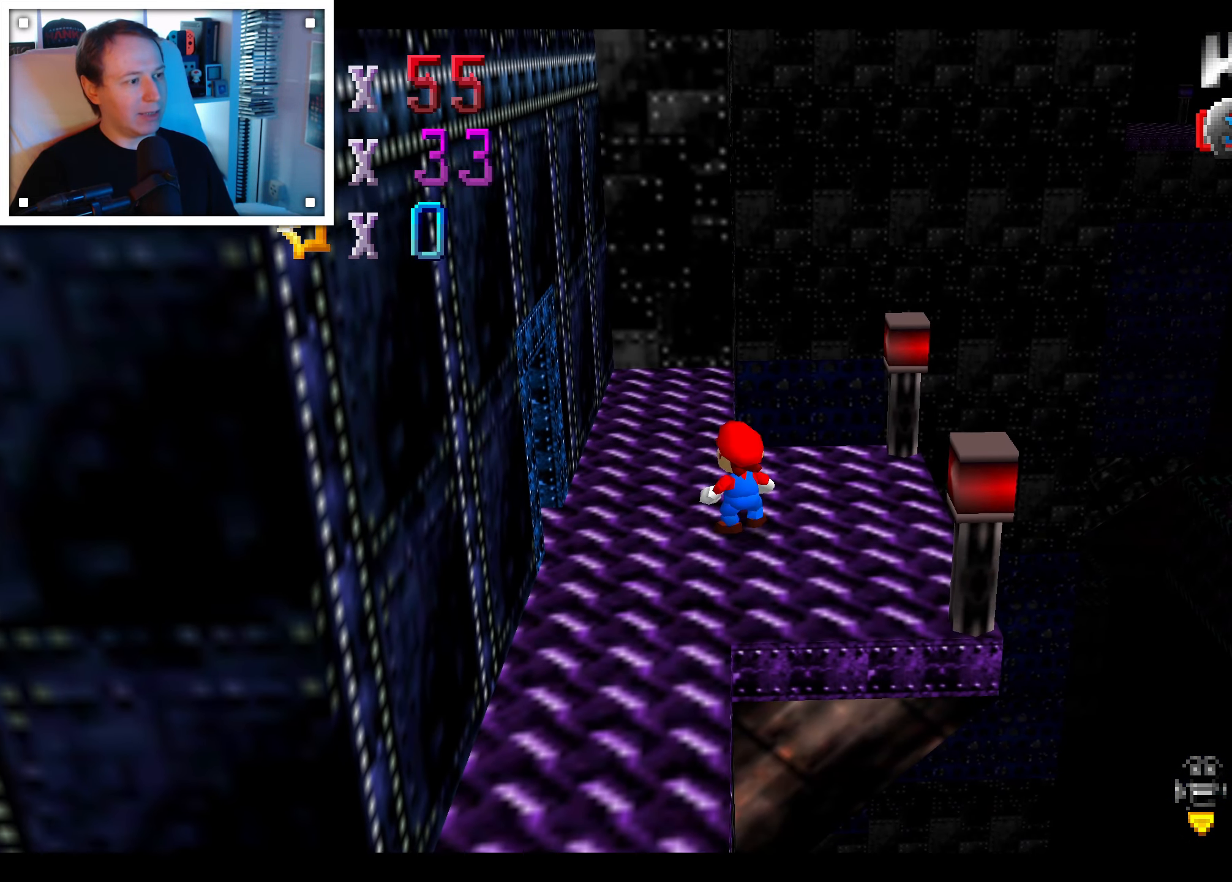
{"dt_ms": 500, "buttons": [], "left_stick": "down-right", "right_stick": "center", "events": [[66, "A", "down"], [133, "left_stick", "down-right"], [166, "A", "up"]]}
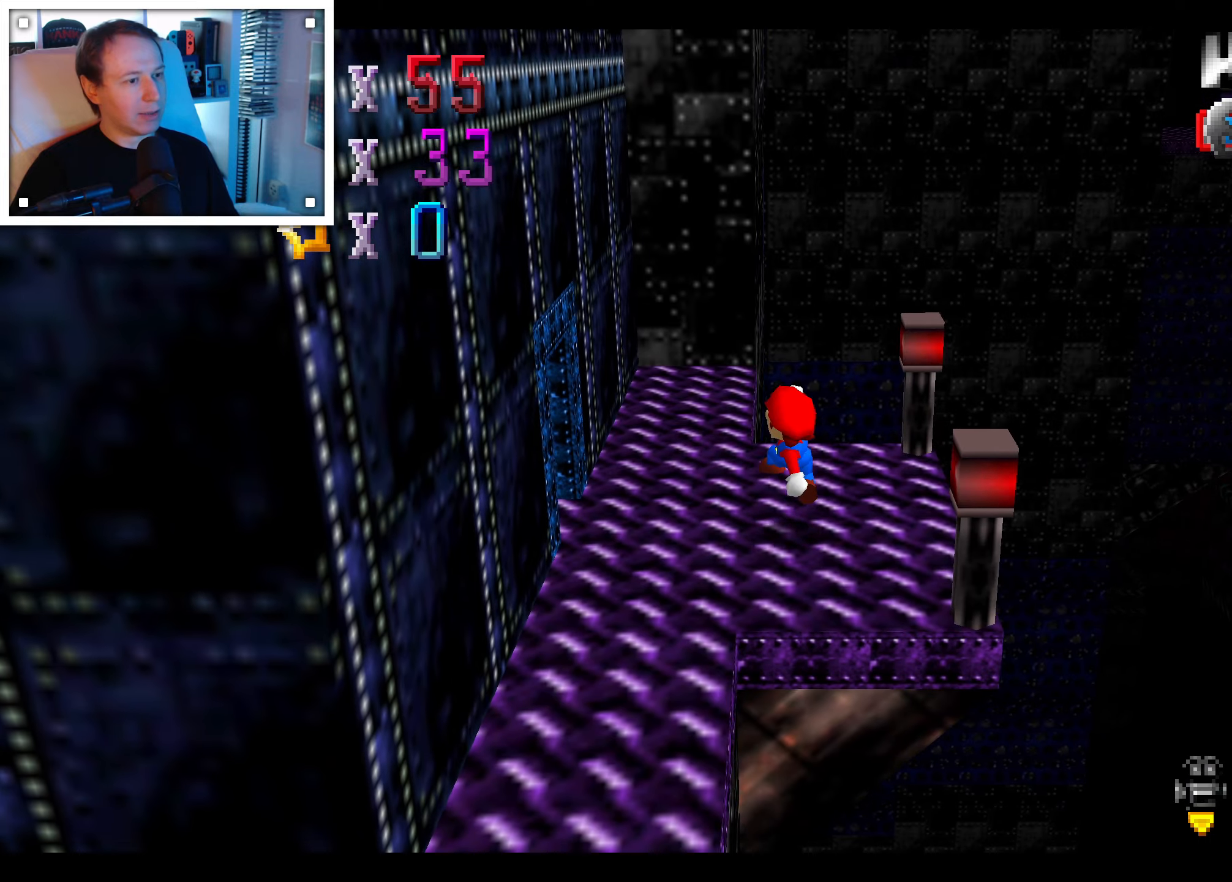
{"dt_ms": 500, "buttons": [], "left_stick": "center", "right_stick": "center", "events": [[100, "left_stick", "center"], [317, "right_stick", "up"], [433, "right_stick", "center"]]}
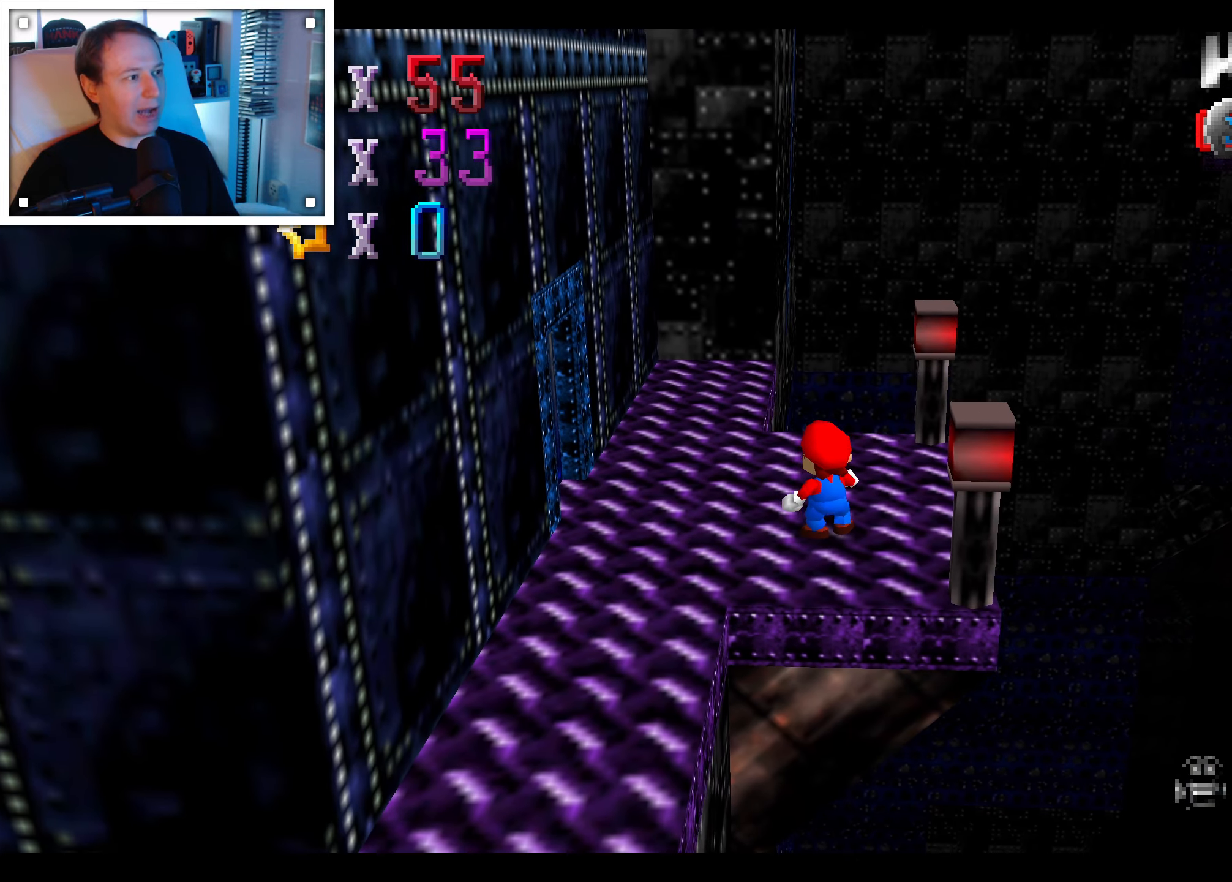
{"dt_ms": 500, "buttons": [], "left_stick": "center", "right_stick": "center", "events": [[67, "right_stick", "up"], [167, "right_stick", "center"]]}
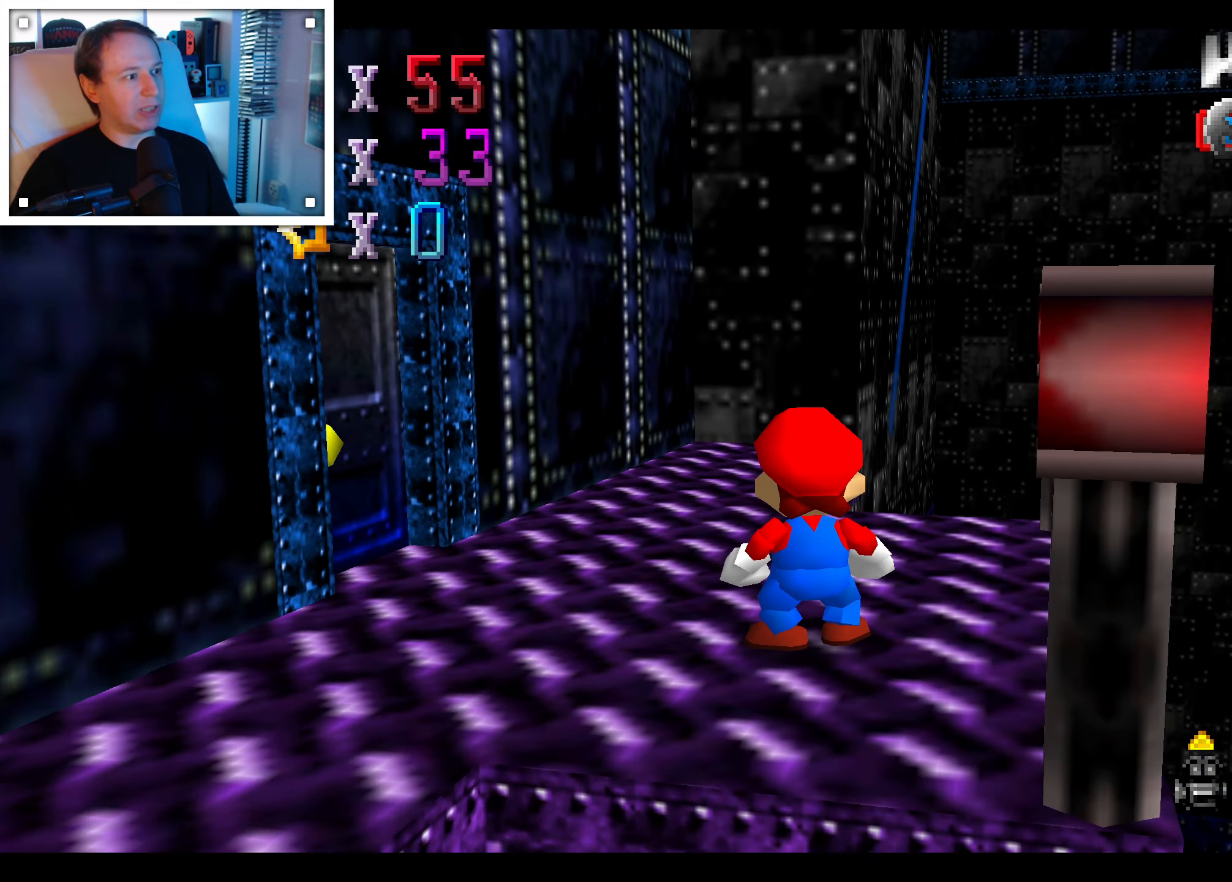
{"dt_ms": 500, "buttons": [], "left_stick": "down-right", "right_stick": "center", "events": [[233, "left_stick", "down"], [283, "left_stick", "down-right"]]}
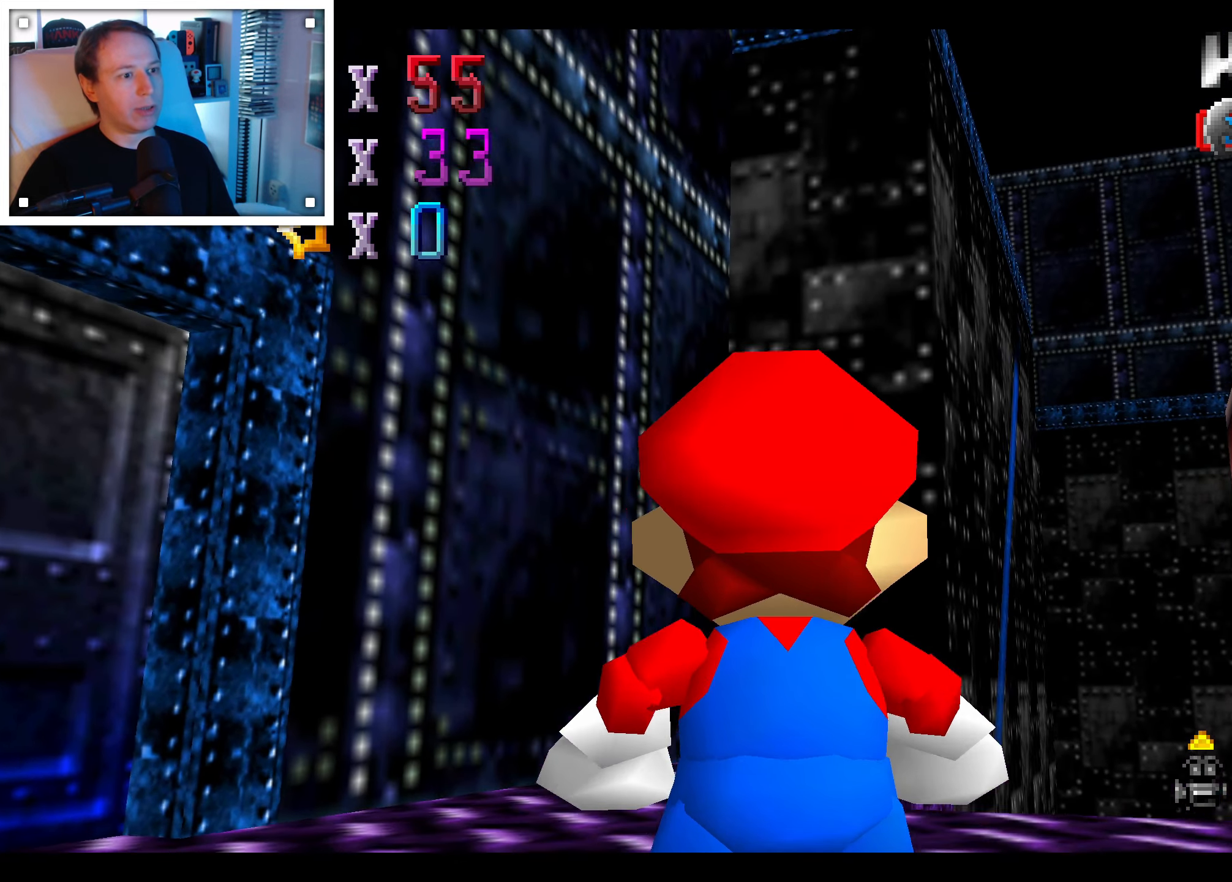
{"dt_ms": 500, "buttons": [], "left_stick": "center", "right_stick": "center", "events": [[100, "left_stick", "center"]]}
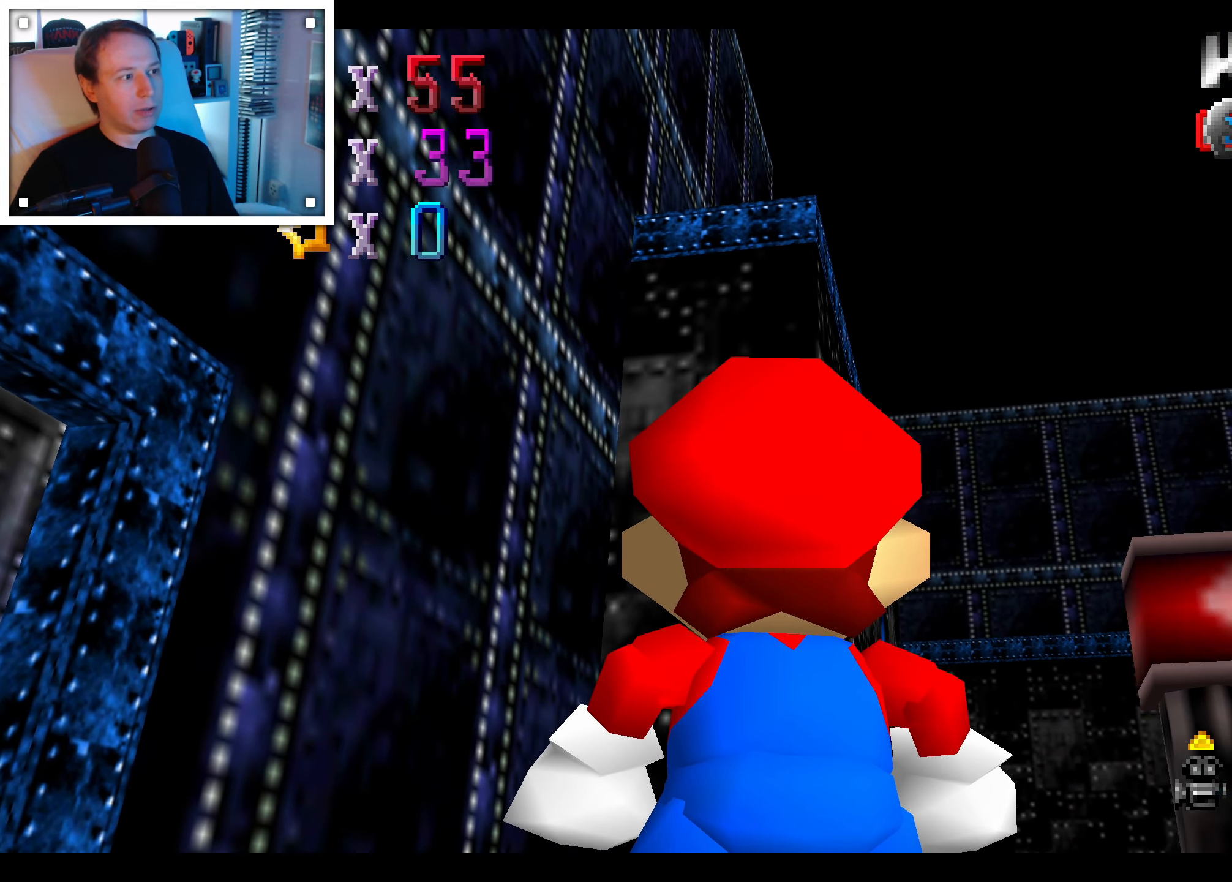
{"dt_ms": 500, "buttons": [], "left_stick": "down-left", "right_stick": "center", "events": [[250, "left_stick", "down"], [367, "left_stick", "down-left"]]}
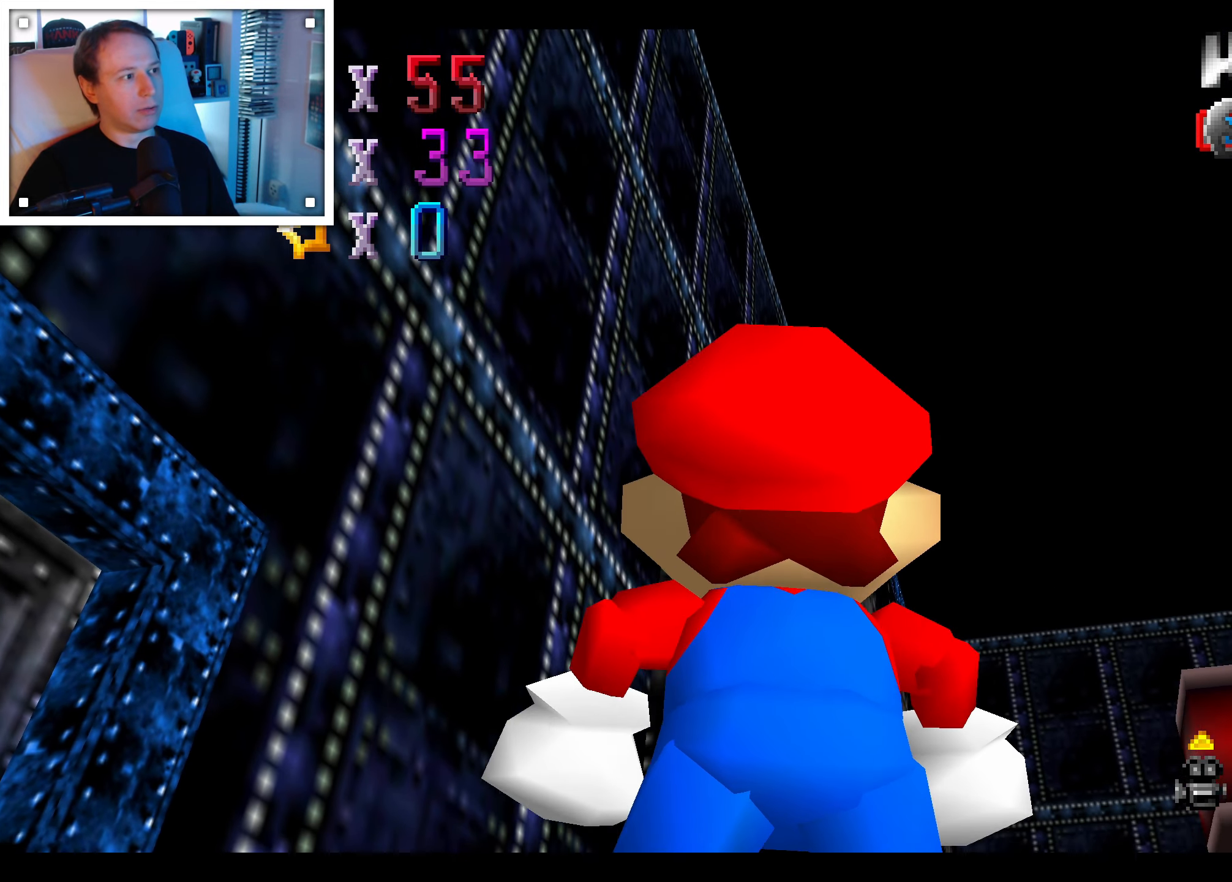
{"dt_ms": 500, "buttons": [], "left_stick": "center", "right_stick": "center"}
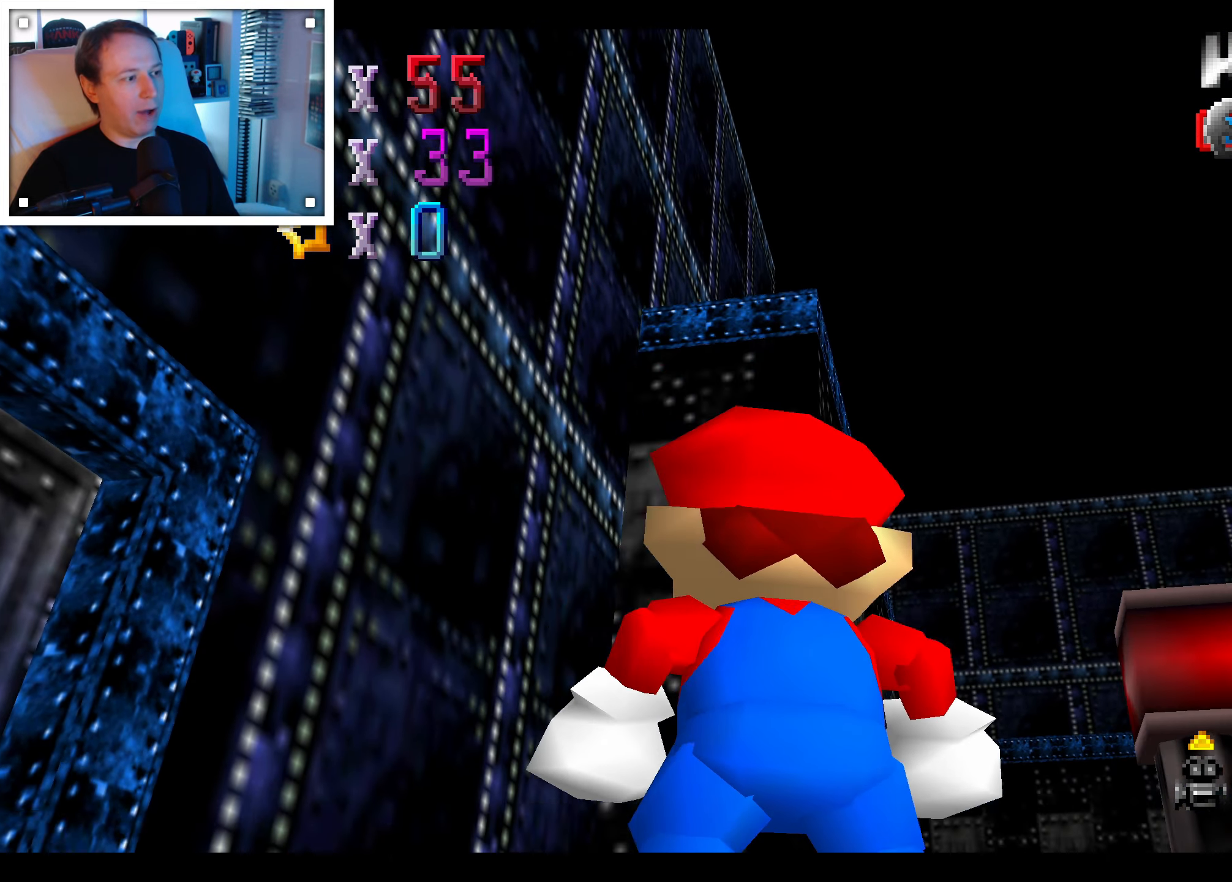
{"dt_ms": 500, "buttons": [], "left_stick": "center", "right_stick": "center", "events": []}
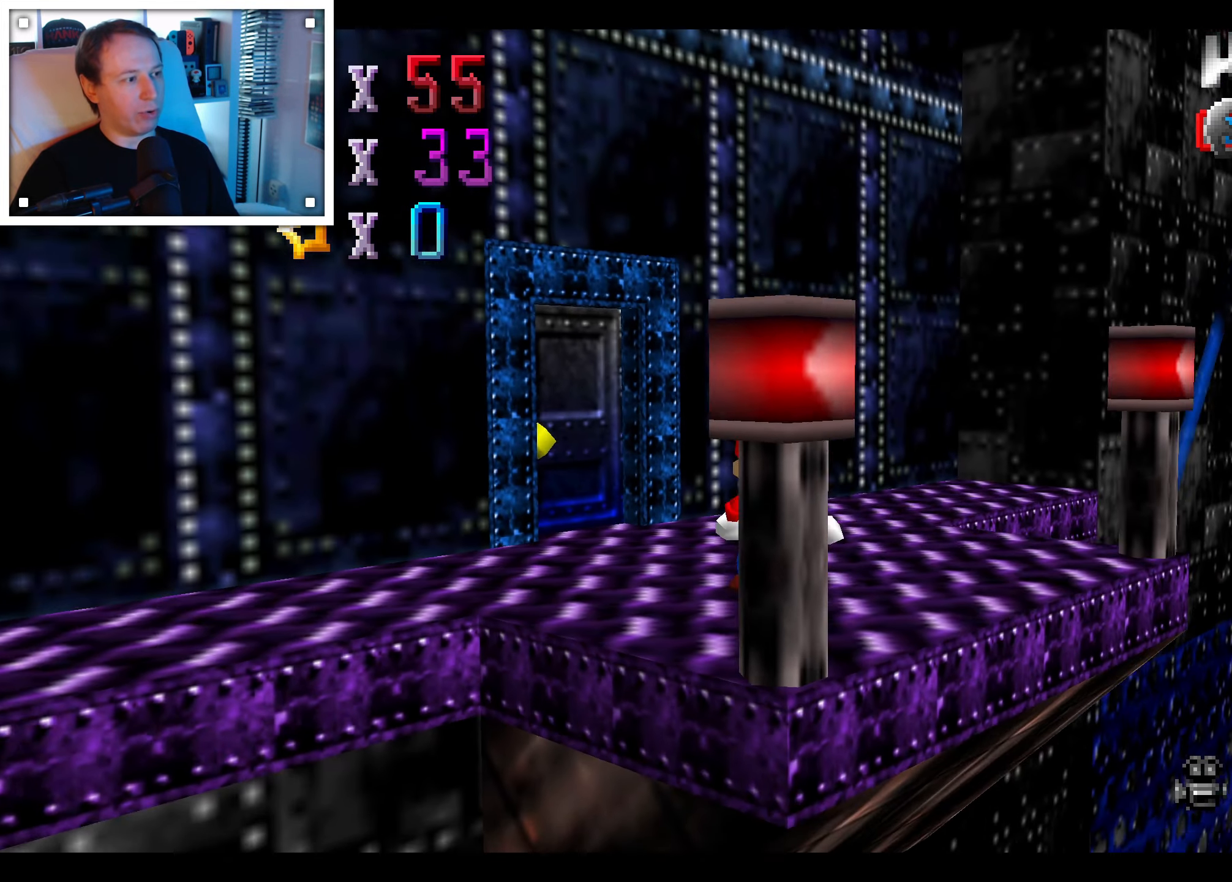
{"dt_ms": 500, "buttons": [], "left_stick": "center", "right_stick": "center", "events": [[250, "right_stick", "down-left"], [433, "right_stick", "center"]]}
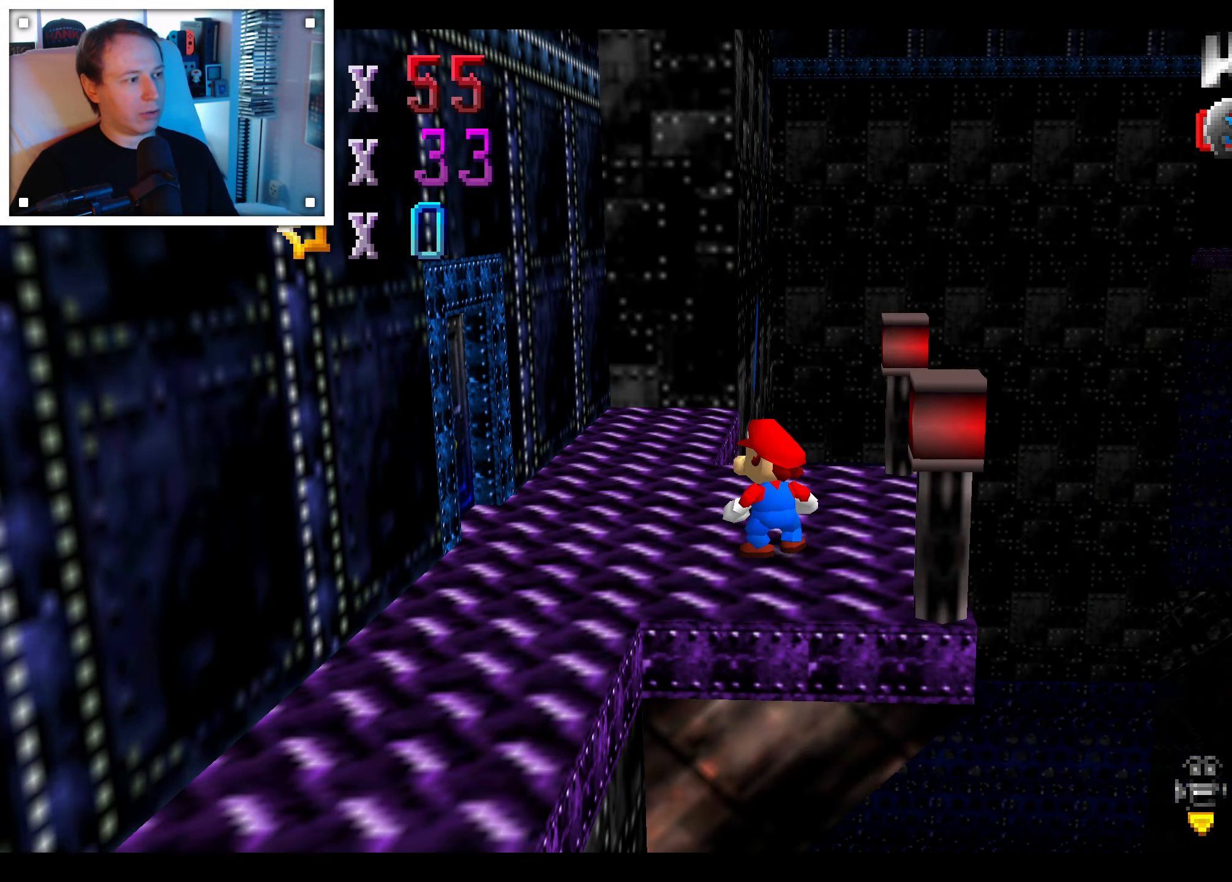
{"dt_ms": 500, "buttons": [], "left_stick": "up-left", "right_stick": "center", "events": [[33, "left_stick", "up-left"]]}
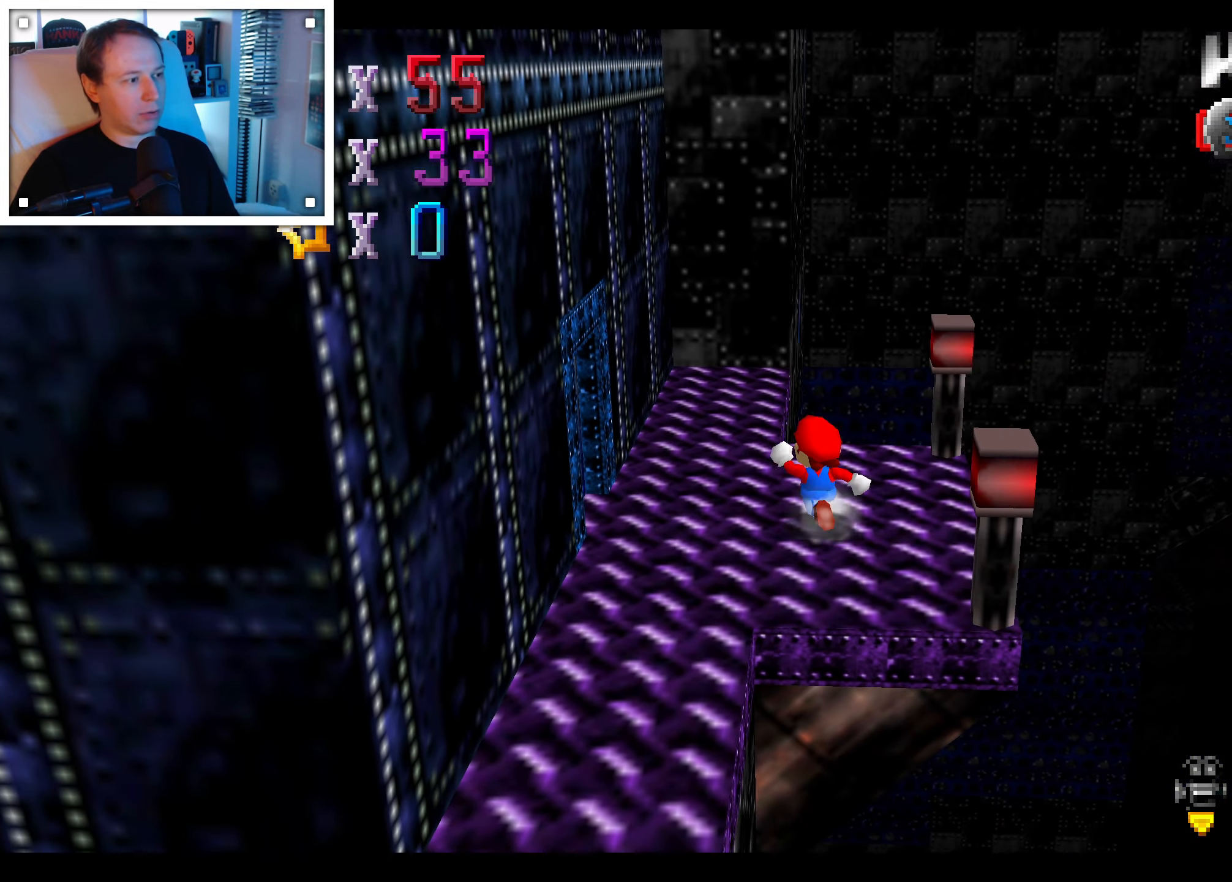
{"dt_ms": 500, "buttons": [], "left_stick": "center", "right_stick": "center", "events": [[167, "left_stick", "center"], [350, "right_stick", "left"], [417, "right_stick", "center"]]}
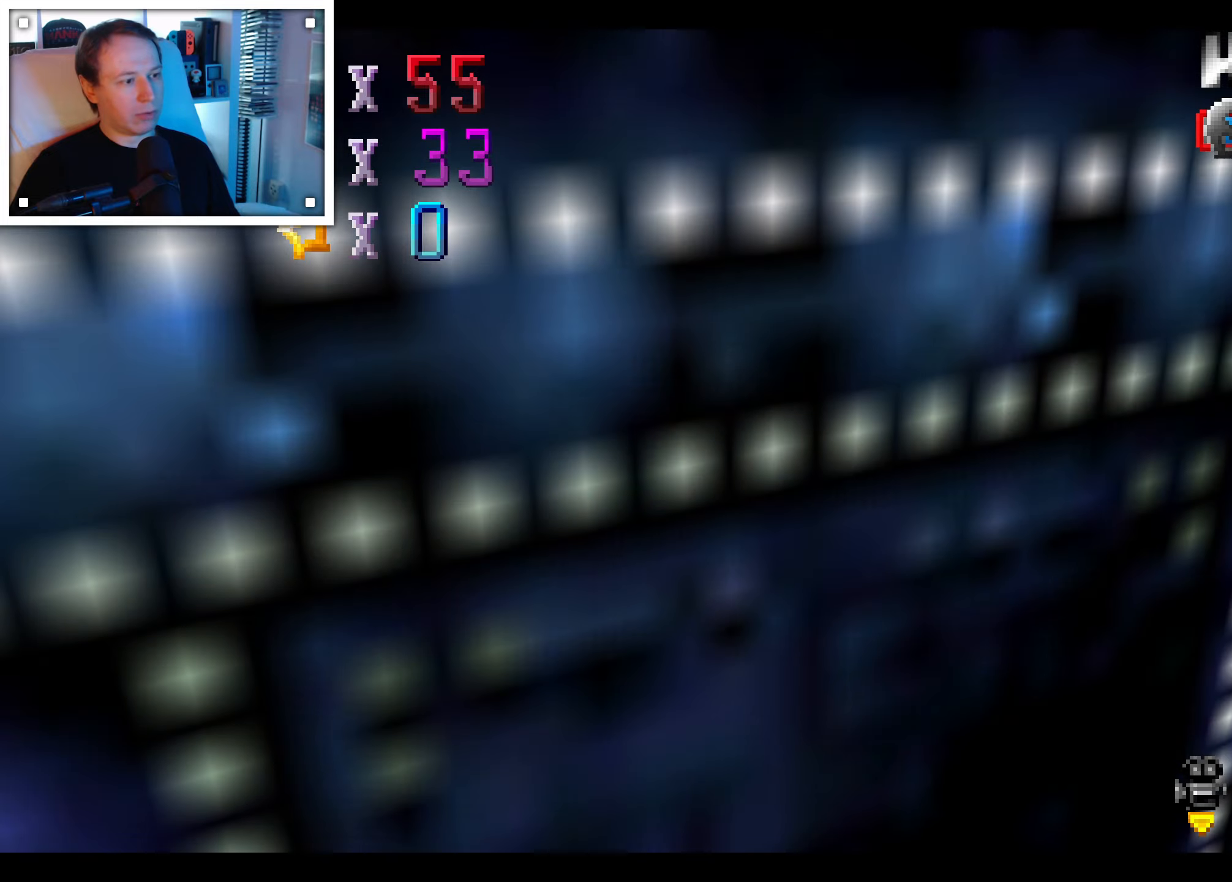
{"dt_ms": 500, "buttons": [], "left_stick": "center", "right_stick": "center", "events": [[450, "right_stick", "left"], [500, "right_stick", "center"]]}
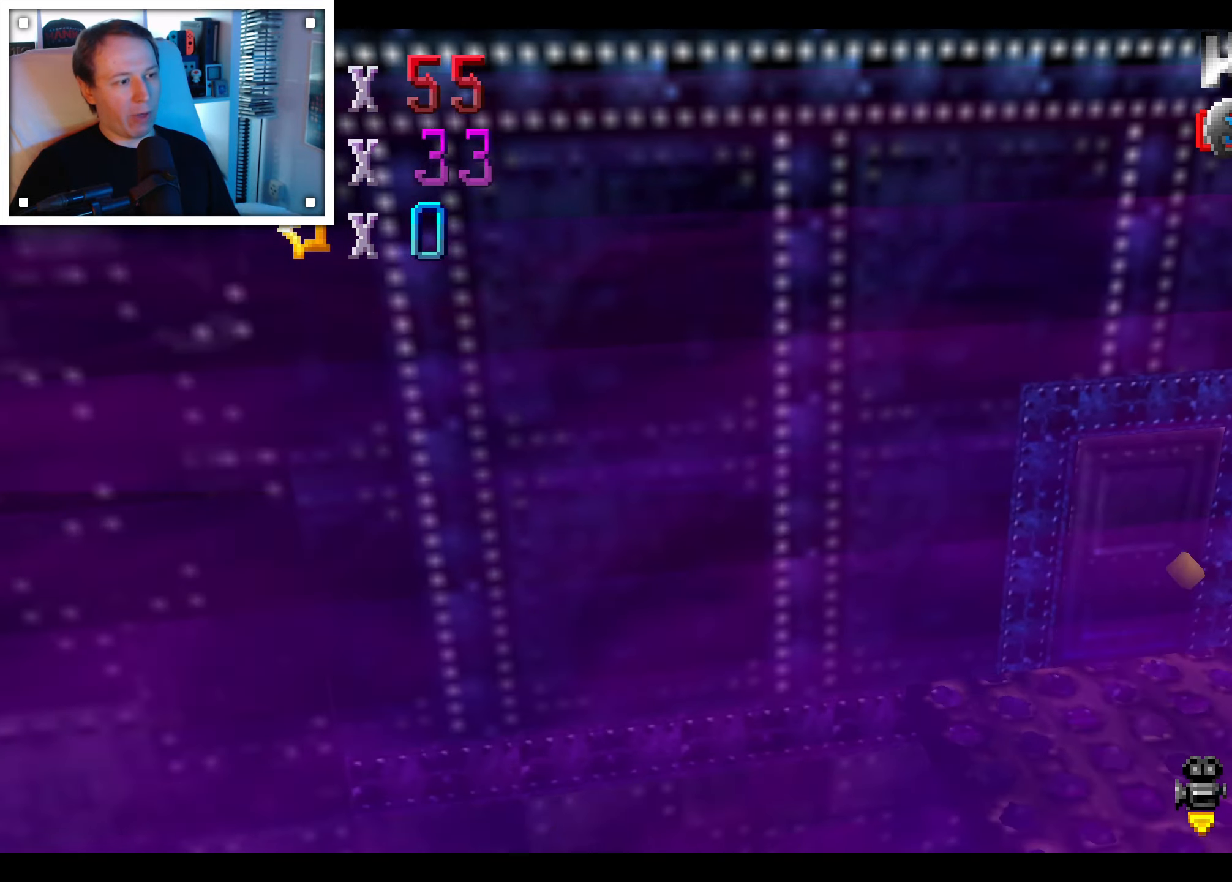
{"dt_ms": 1000, "buttons": [], "left_stick": "up-left", "right_stick": "center", "events": [[300, "right_stick", "left"], [350, "right_stick", "center"], [550, "left_stick", "left"], [1000, "left_stick", "up-left"]]}
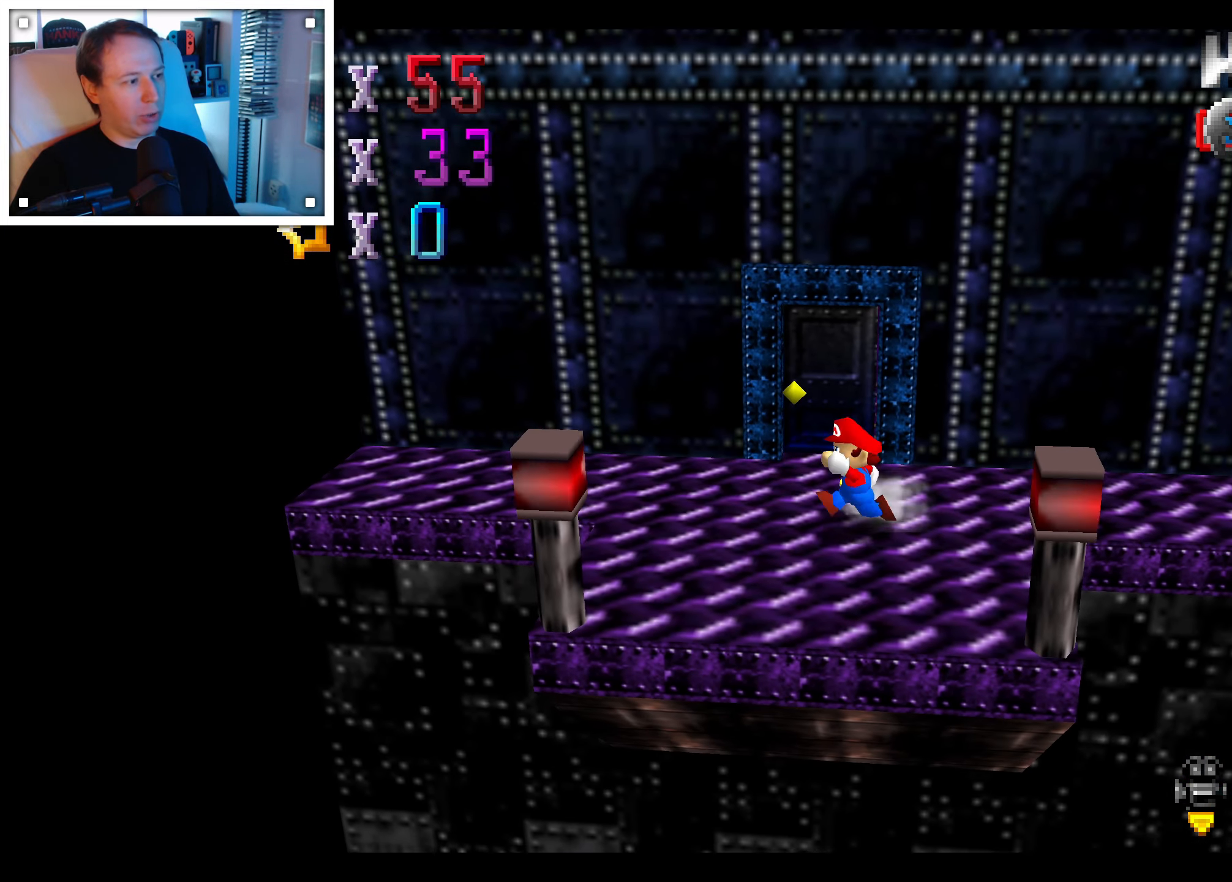
{"dt_ms": 500, "buttons": [], "left_stick": "left", "right_stick": "center", "events": [[400, "left_stick", "left"]]}
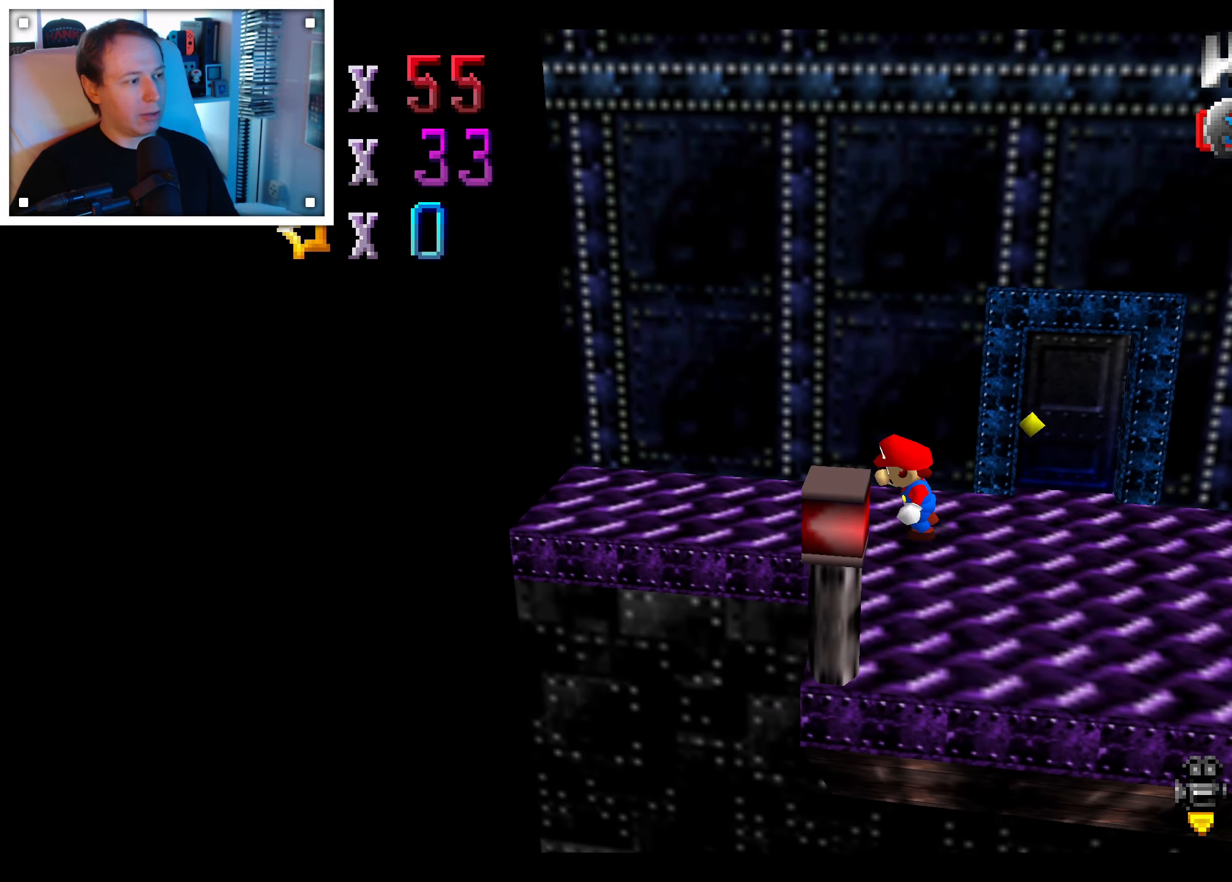
{"dt_ms": 500, "buttons": [], "left_stick": "center", "right_stick": "center", "events": [[34, "left_stick", "up-left"], [217, "right_stick", "down-left"], [234, "left_stick", "center"], [334, "right_stick", "center"]]}